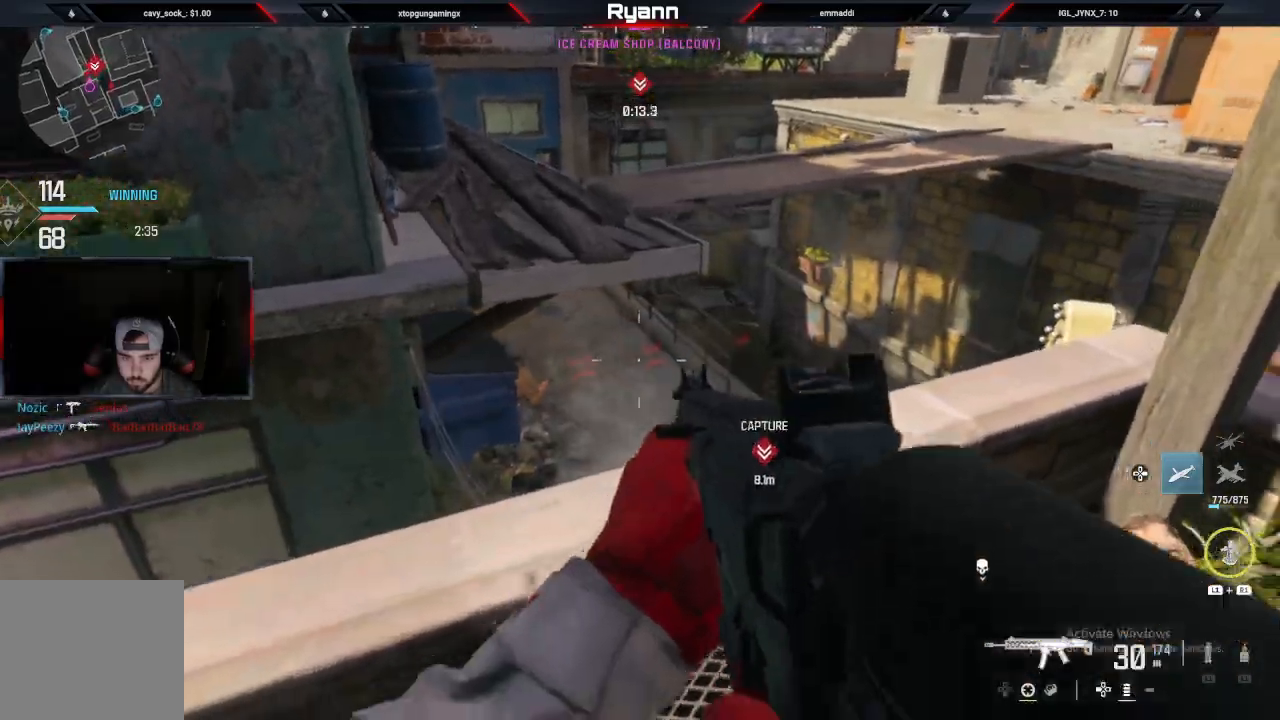
Gameplay with a controller (PlayStation layout); each line is a JSON object with the inputs held at the frame after it (dt_ms = milliseconds from this image to that frame). "events" lists button and stick changes between this image and that frame as [ms after this image, input, new state], when the widget could be followed in between.
{"dt_ms": 500, "buttons": [], "left_stick": "center", "right_stick": "down", "events": [[117, "left_stick", "center"], [183, "left_stick", "up-left"], [333, "right_stick", "down"], [400, "left_stick", "center"]]}
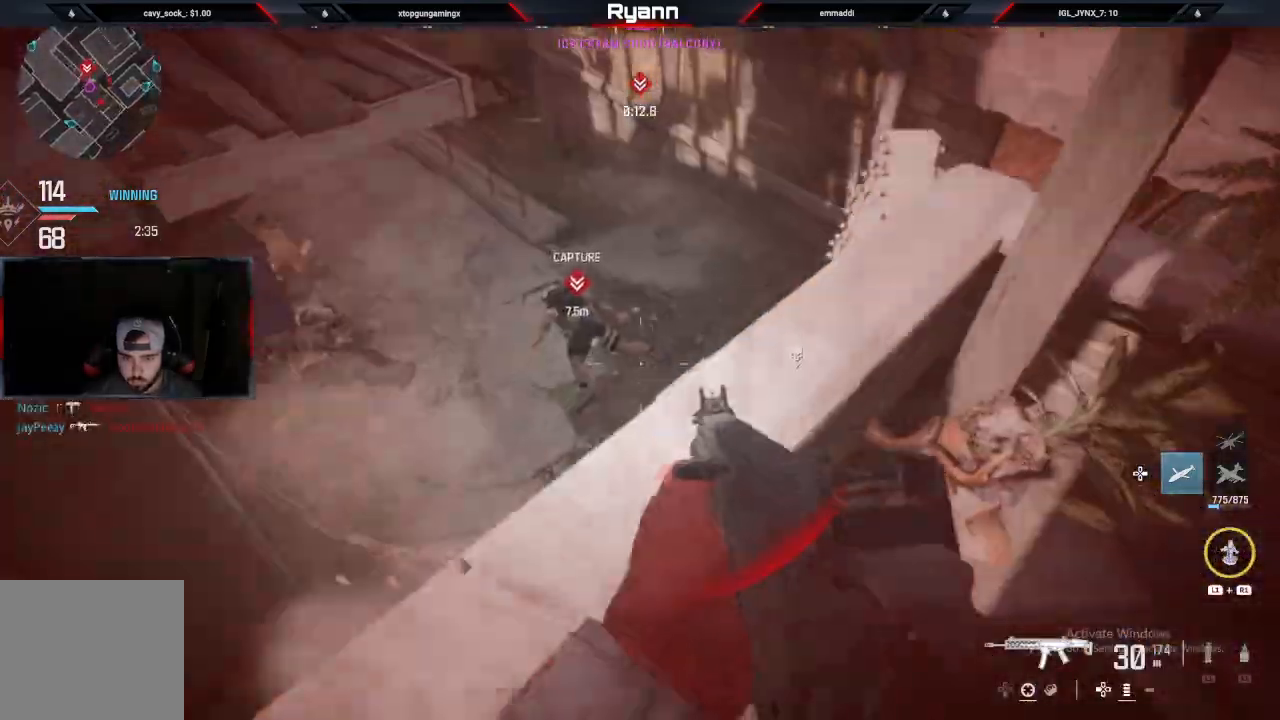
{"dt_ms": 500, "buttons": ["SQUARE"], "left_stick": "down", "right_stick": "up-left", "events": [[150, "left_stick", "down"], [233, "right_stick", "up-left"], [500, "SQUARE", "down"]]}
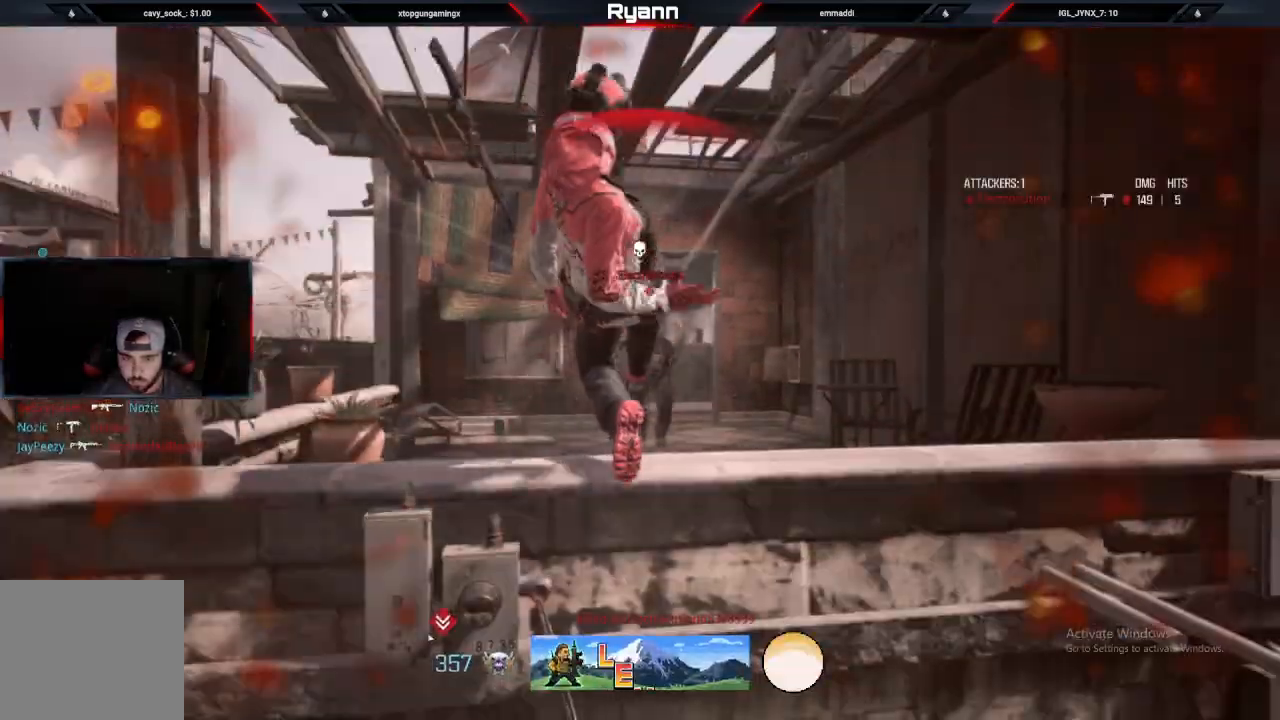
{"dt_ms": 500, "buttons": [], "left_stick": "down", "right_stick": "up-left", "events": [[83, "SQUARE", "up"], [217, "SQUARE", "down"], [283, "SQUARE", "up"], [400, "SQUARE", "down"], [483, "SQUARE", "up"]]}
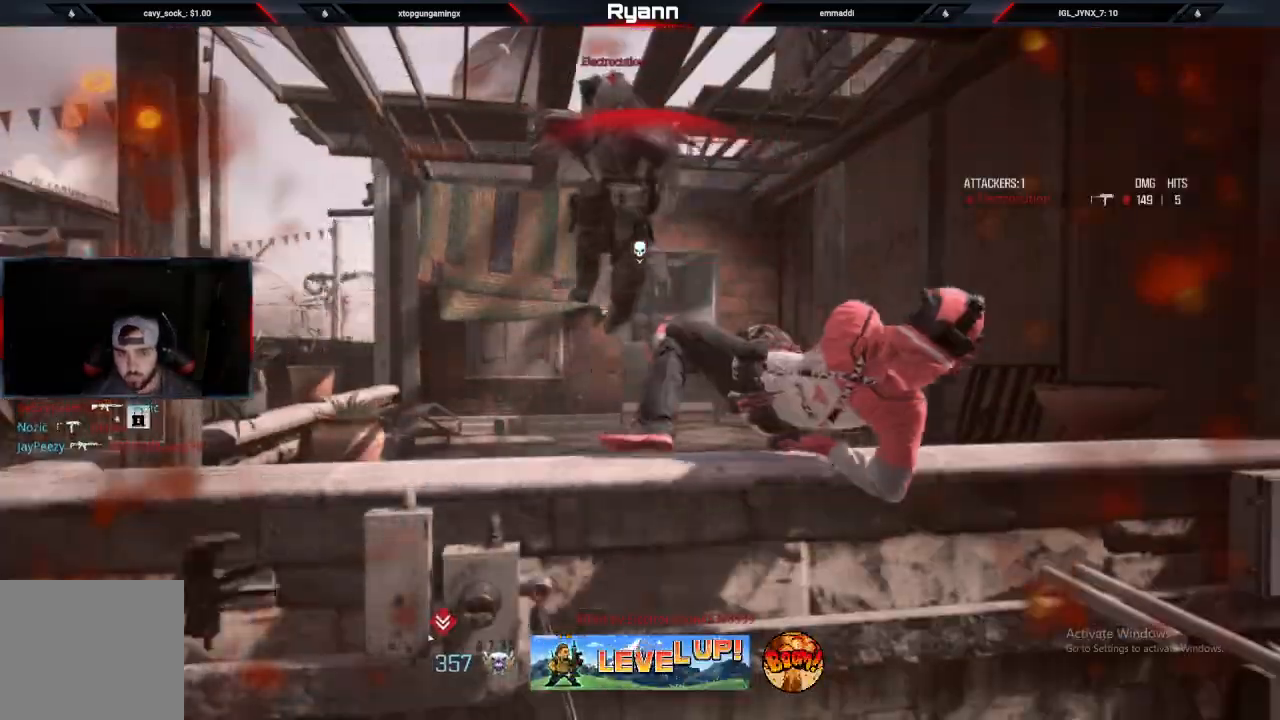
{"dt_ms": 1000, "buttons": ["SQUARE"], "left_stick": "down", "right_stick": "center"}
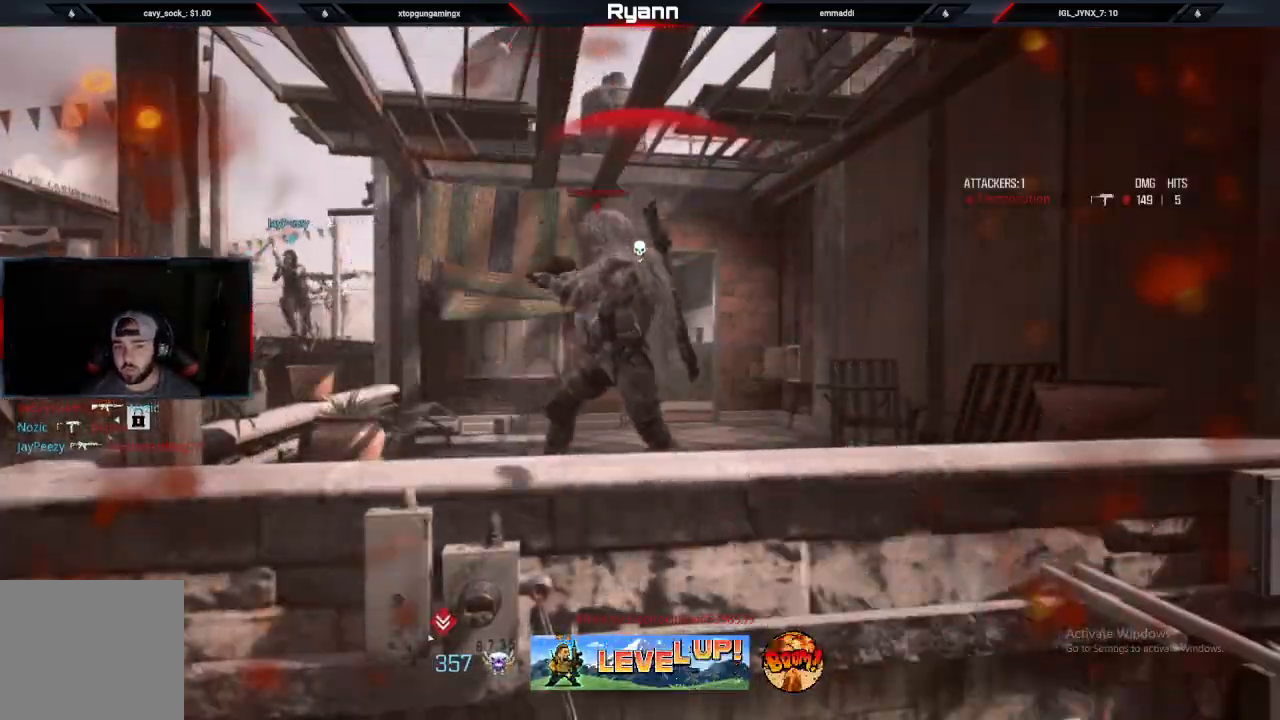
{"dt_ms": 500, "buttons": [], "left_stick": "up", "right_stick": "center", "events": [[67, "SQUARE", "up"], [83, "left_stick", "center"], [150, "left_stick", "up"], [183, "SQUARE", "down"], [267, "SQUARE", "up"]]}
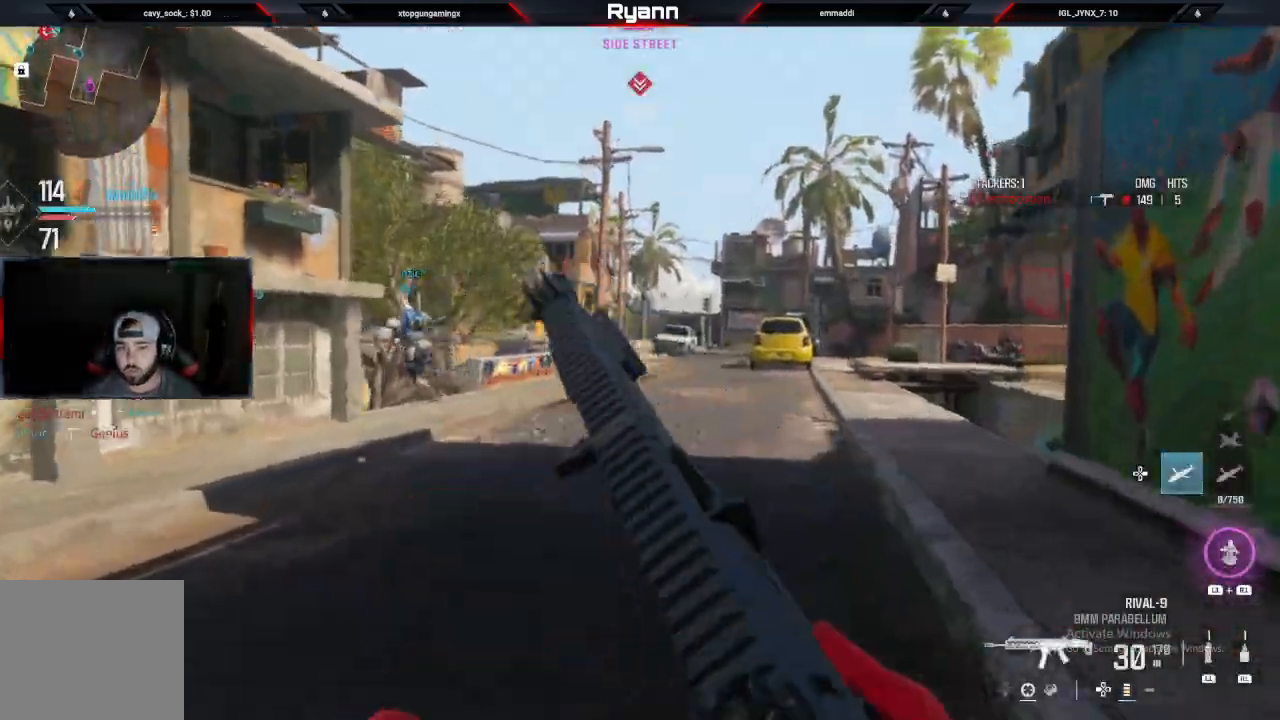
{"dt_ms": 500, "buttons": ["L3"], "left_stick": "up", "right_stick": "left", "events": [[117, "TRIANGLE", "down"], [200, "TRIANGLE", "up"], [367, "L3", "down"], [433, "right_stick", "left"]]}
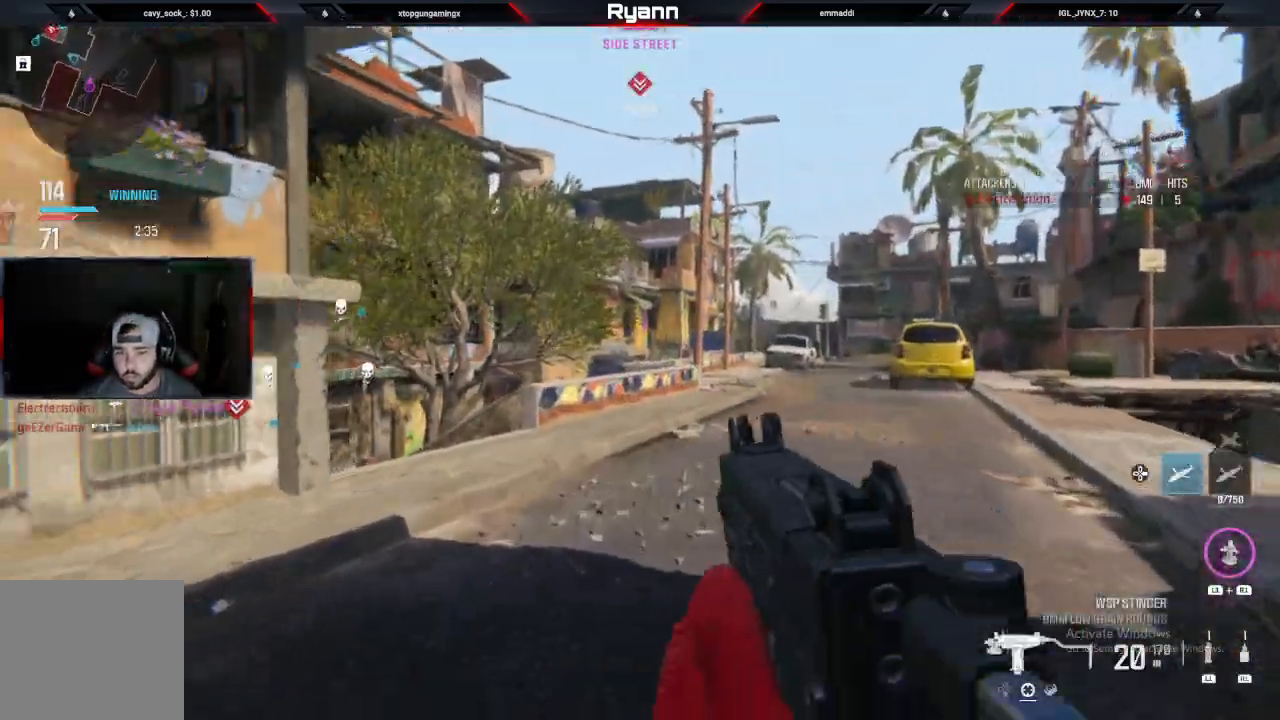
{"dt_ms": 500, "buttons": [], "left_stick": "up", "right_stick": "left", "events": [[33, "L3", "up"], [333, "CIRCLE", "down"], [483, "CIRCLE", "up"]]}
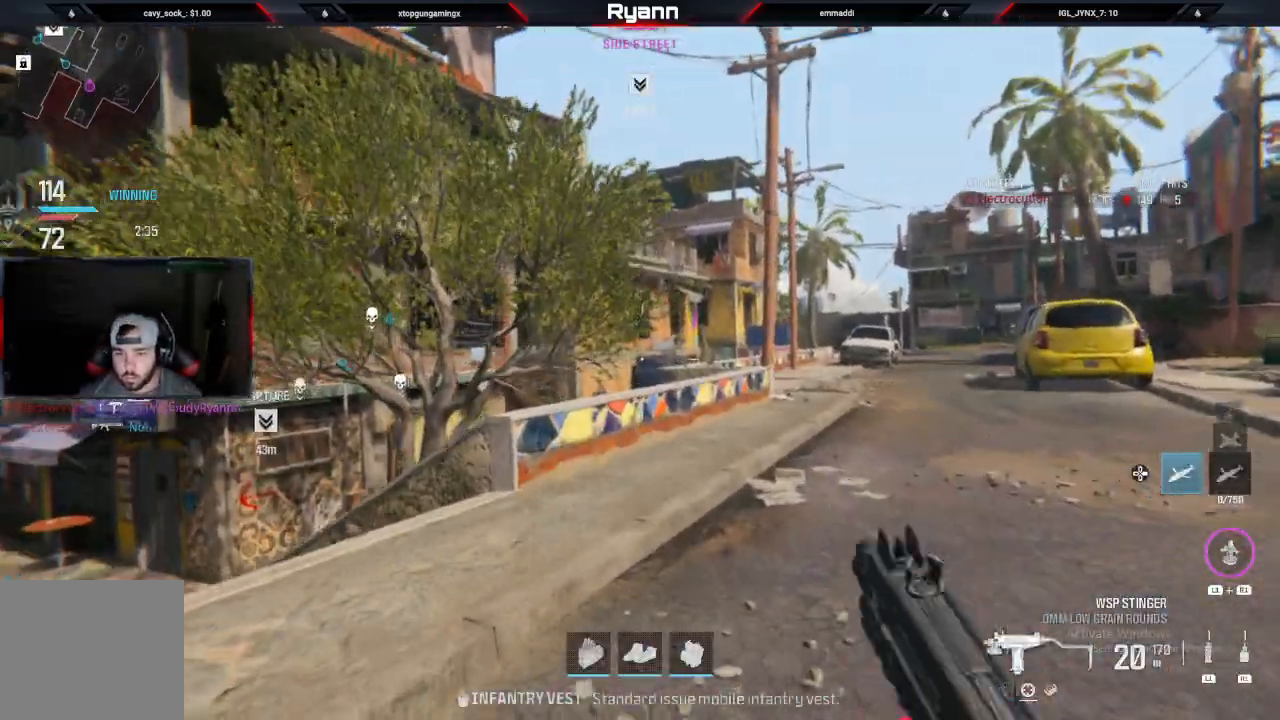
{"dt_ms": 500, "buttons": [], "left_stick": "up-left", "right_stick": "center", "events": [[17, "CROSS", "down"], [67, "CROSS", "up"], [333, "left_stick", "up-left"], [350, "L3", "down"], [417, "TRIANGLE", "down"], [417, "right_stick", "center"], [500, "L3", "up"], [500, "TRIANGLE", "up"]]}
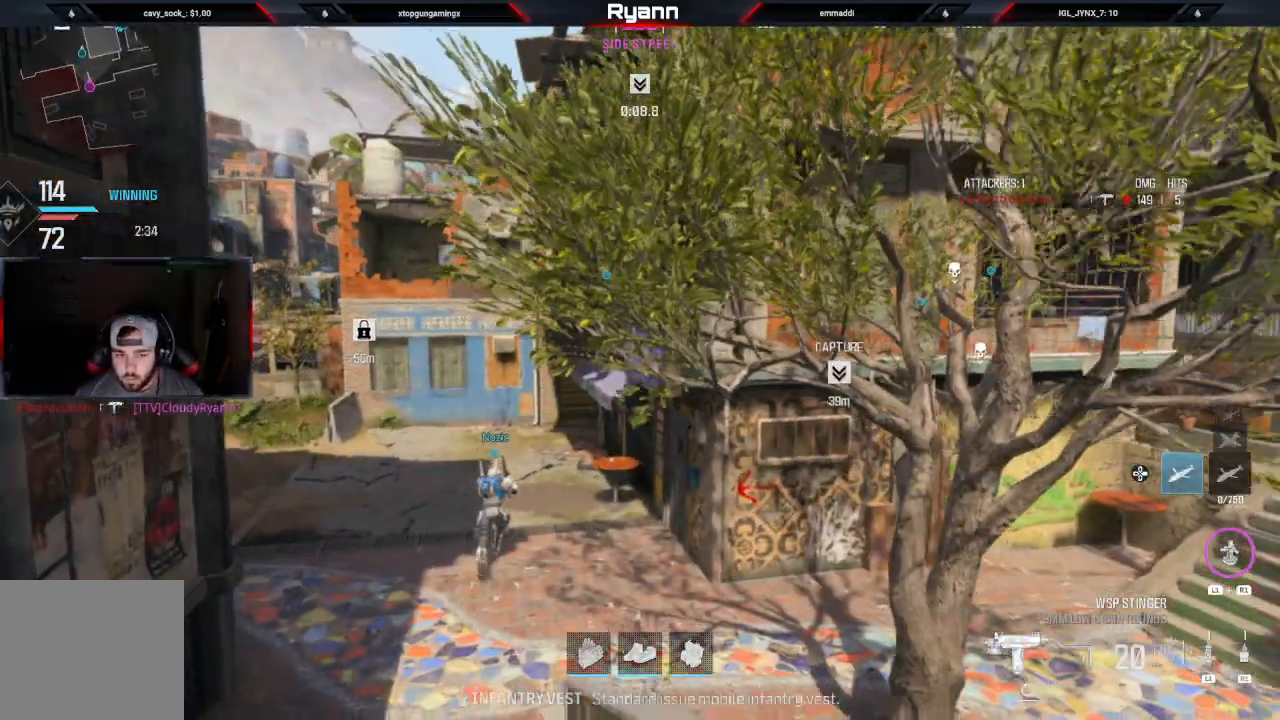
{"dt_ms": 500, "buttons": [], "left_stick": "up", "right_stick": "up-right", "events": [[317, "left_stick", "up"], [467, "right_stick", "up-right"]]}
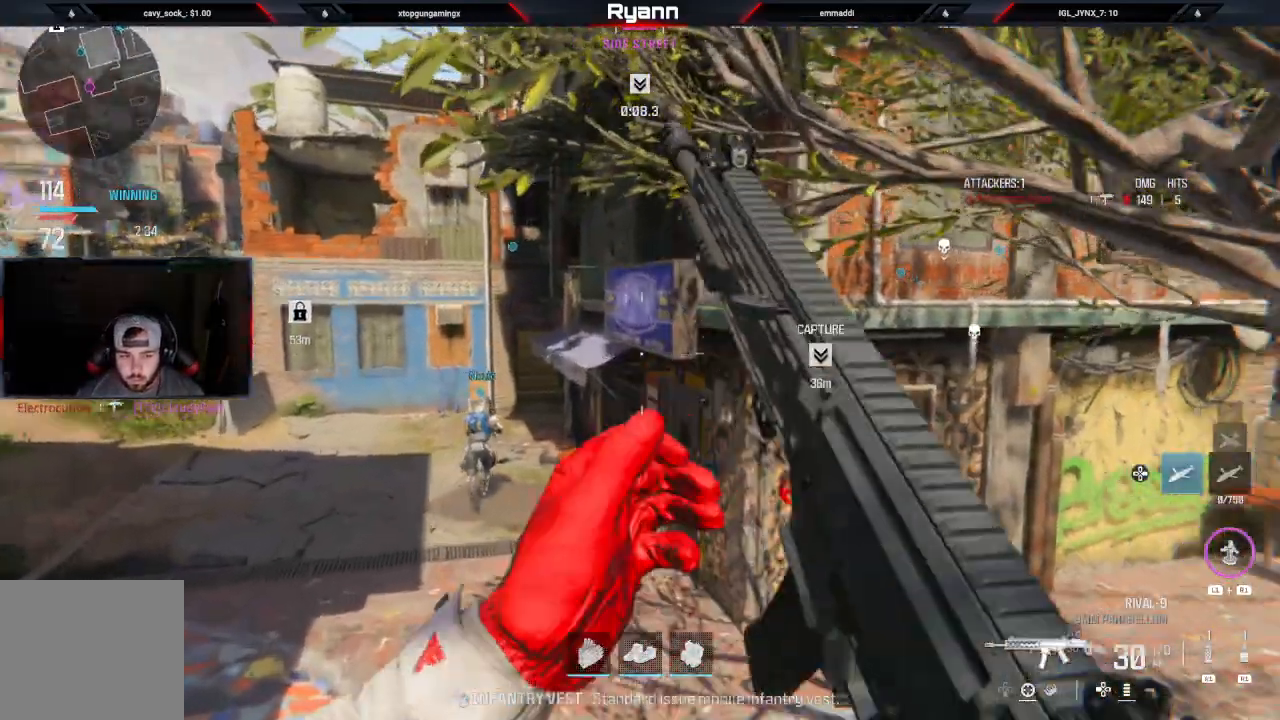
{"dt_ms": 500, "buttons": [], "left_stick": "up", "right_stick": "center", "events": [[33, "right_stick", "right"], [433, "right_stick", "center"]]}
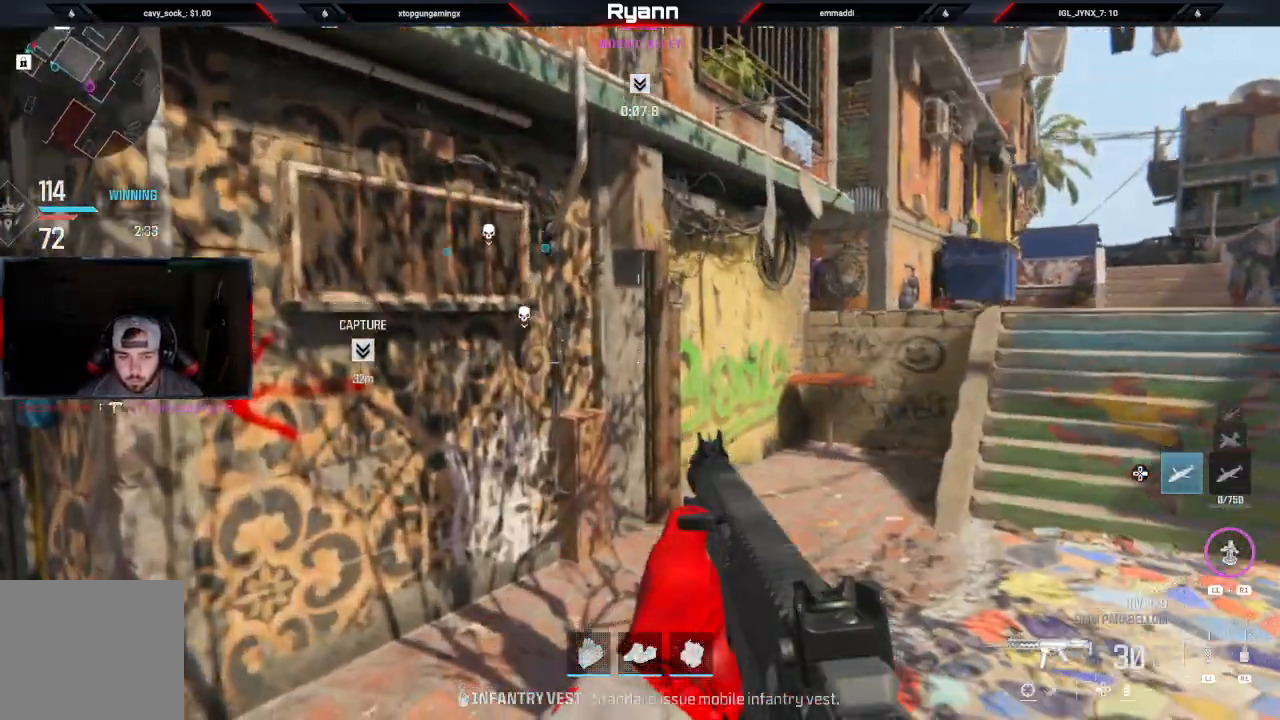
{"dt_ms": 500, "buttons": [], "left_stick": "up", "right_stick": "down-right", "events": [[50, "right_stick", "left"], [167, "right_stick", "right"], [300, "right_stick", "down-right"], [350, "CIRCLE", "down"], [500, "CIRCLE", "up"]]}
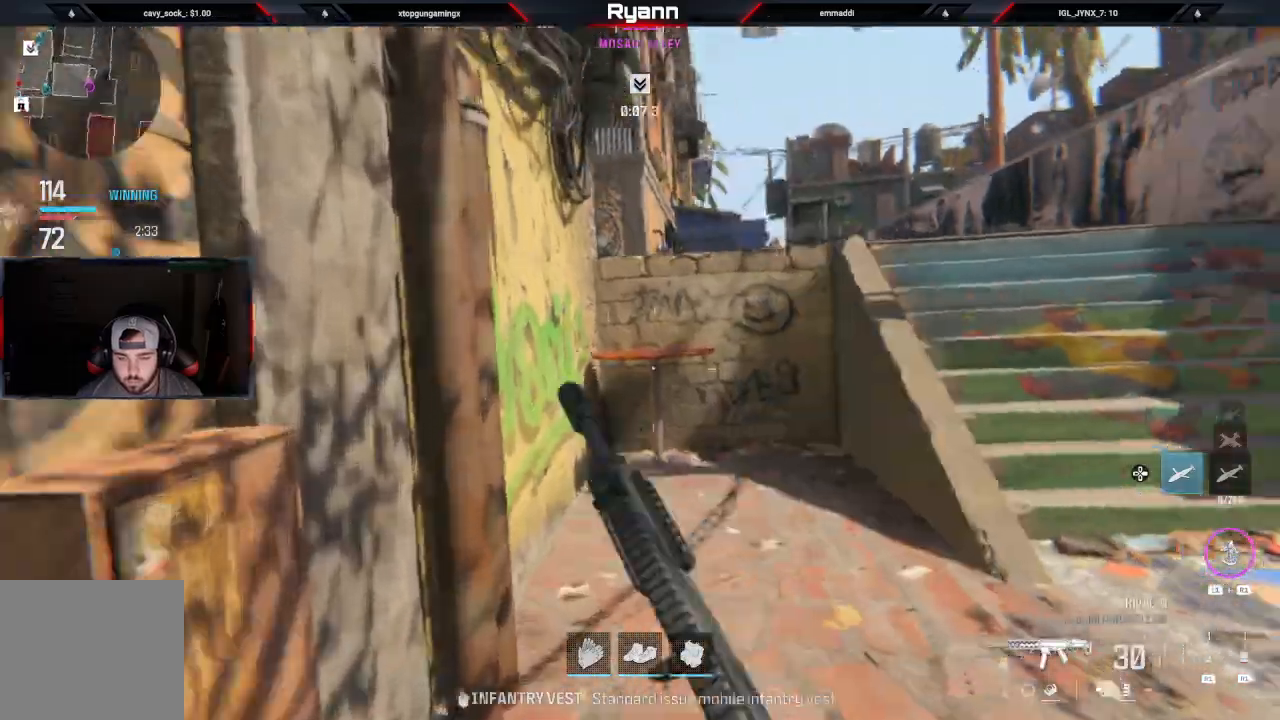
{"dt_ms": 1000, "buttons": ["L3"], "left_stick": "up", "right_stick": "center"}
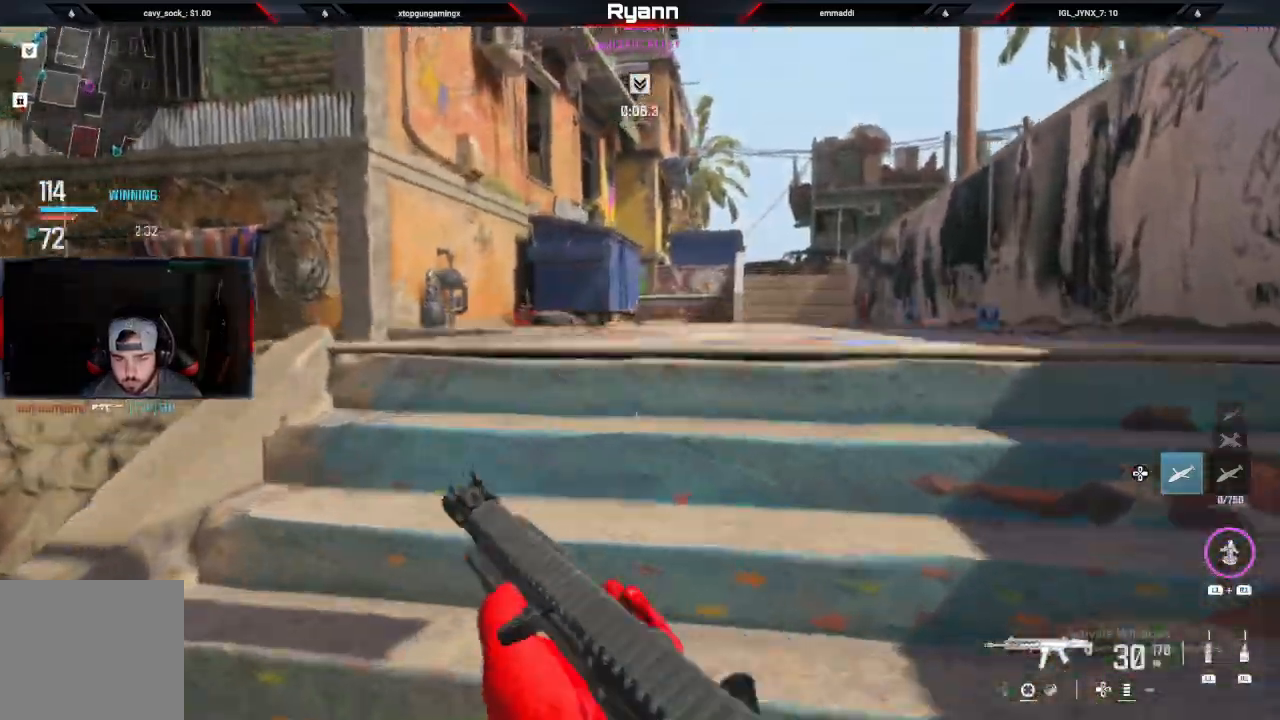
{"dt_ms": 500, "buttons": [], "left_stick": "up-right", "right_stick": "left", "events": [[17, "L3", "up"], [117, "right_stick", "left"], [467, "left_stick", "up-right"]]}
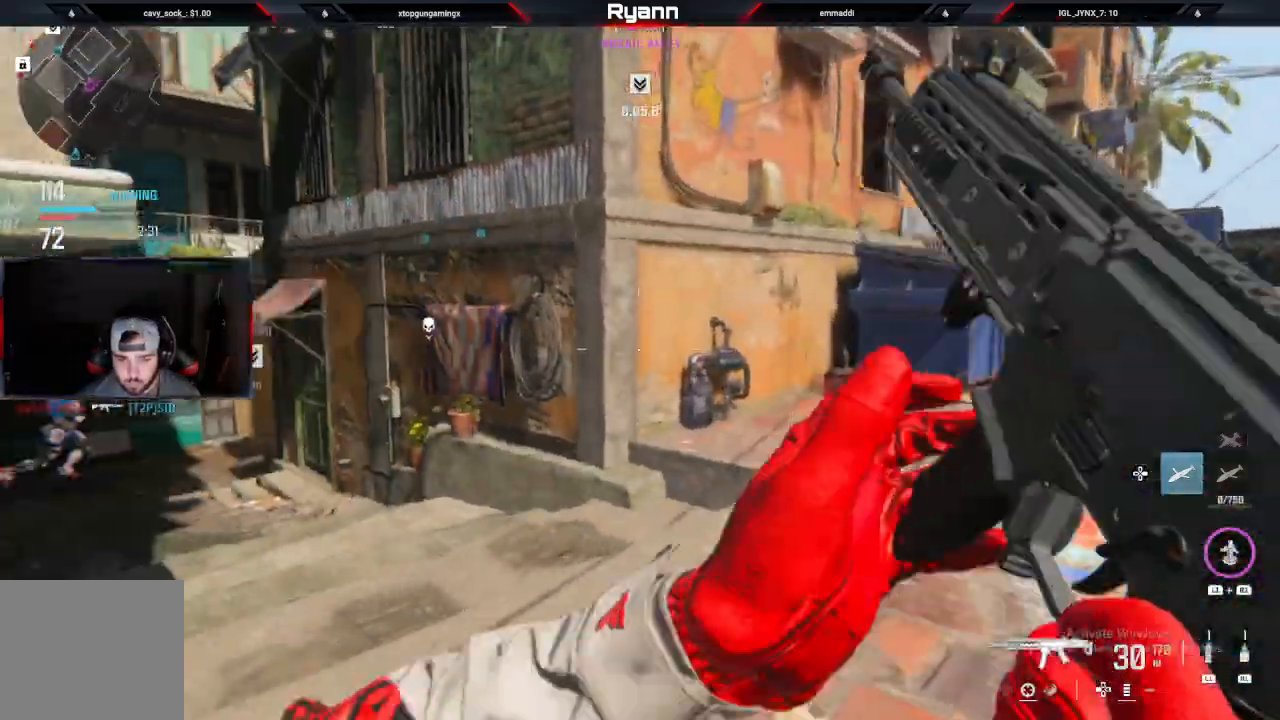
{"dt_ms": 500, "buttons": ["R1"], "left_stick": "right", "right_stick": "center", "events": [[83, "L2", "down"], [267, "left_stick", "right"], [317, "R1", "down"], [350, "L2", "up"], [500, "right_stick", "center"]]}
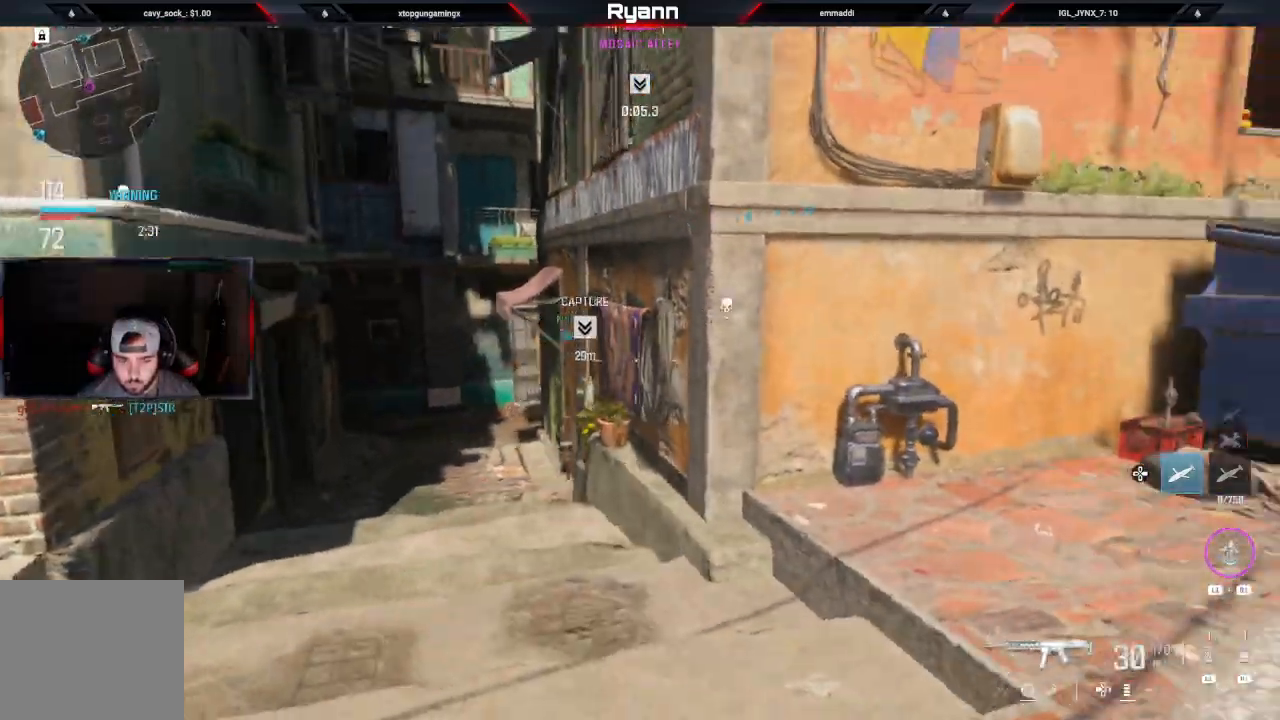
{"dt_ms": 1000, "buttons": ["L3"], "left_stick": "up", "right_stick": "down-right"}
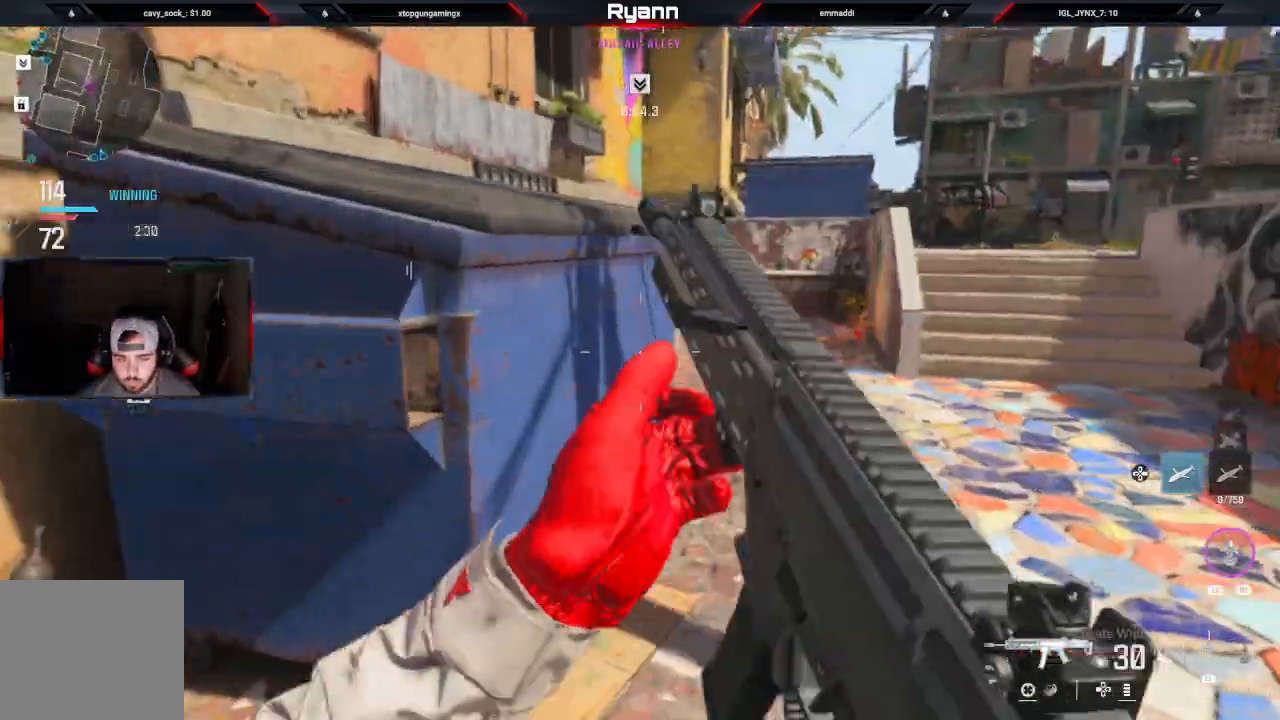
{"dt_ms": 500, "buttons": [], "left_stick": "up", "right_stick": "down", "events": [[50, "right_stick", "down"], [150, "right_stick", "center"], [200, "L3", "up"], [450, "right_stick", "down"]]}
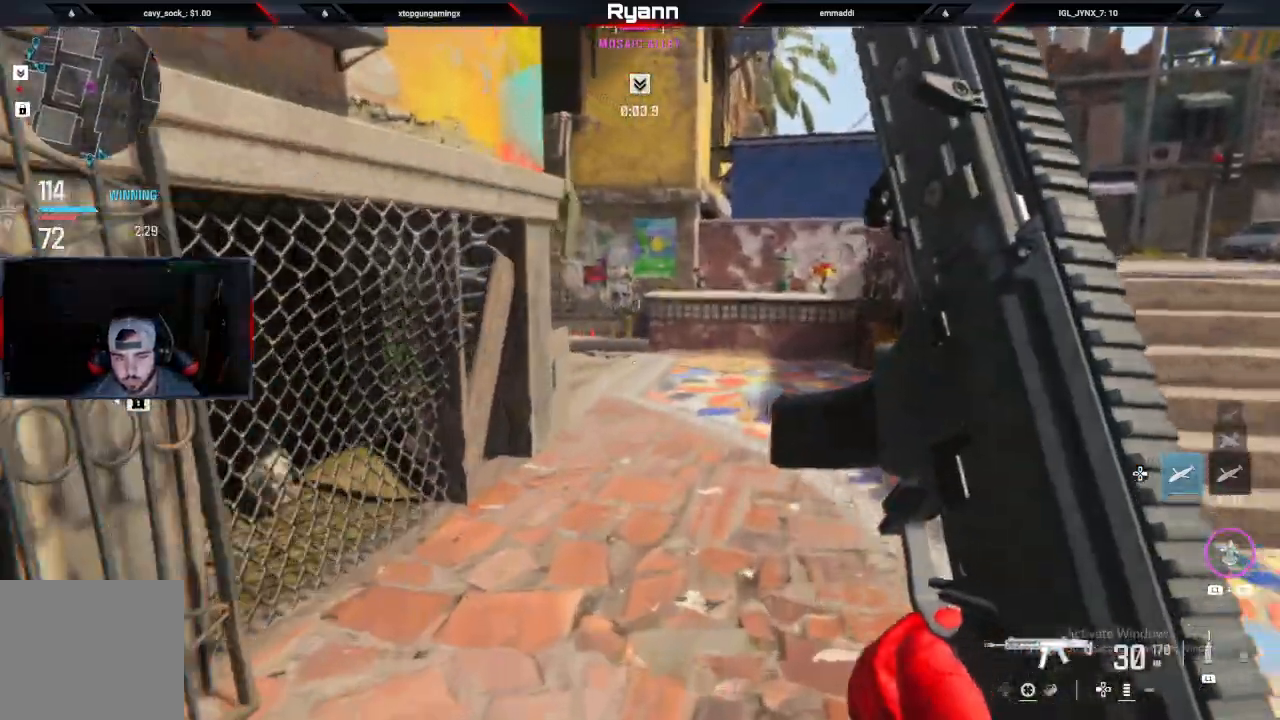
{"dt_ms": 500, "buttons": [], "left_stick": "up", "right_stick": "center", "events": [[83, "CIRCLE", "down"], [233, "CIRCLE", "up"], [233, "right_stick", "left"], [333, "CROSS", "down"], [400, "right_stick", "center"], [483, "CROSS", "up"]]}
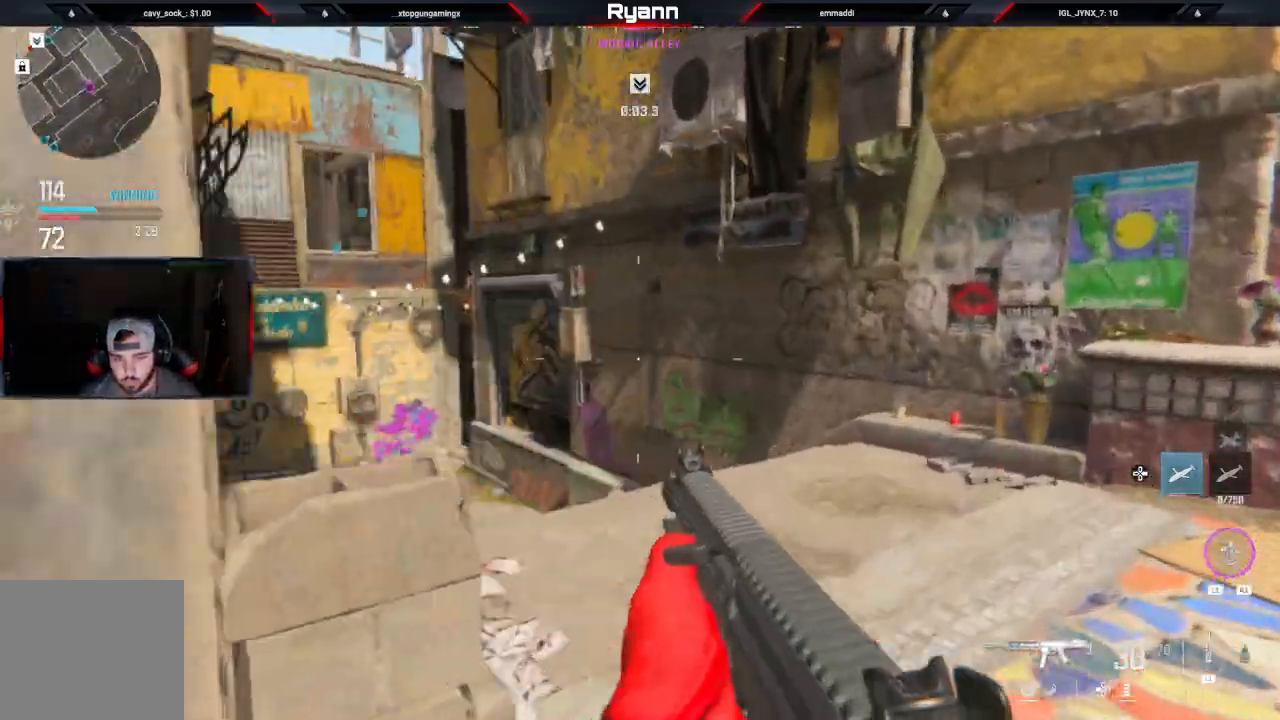
{"dt_ms": 500, "buttons": [], "left_stick": "up", "right_stick": "center"}
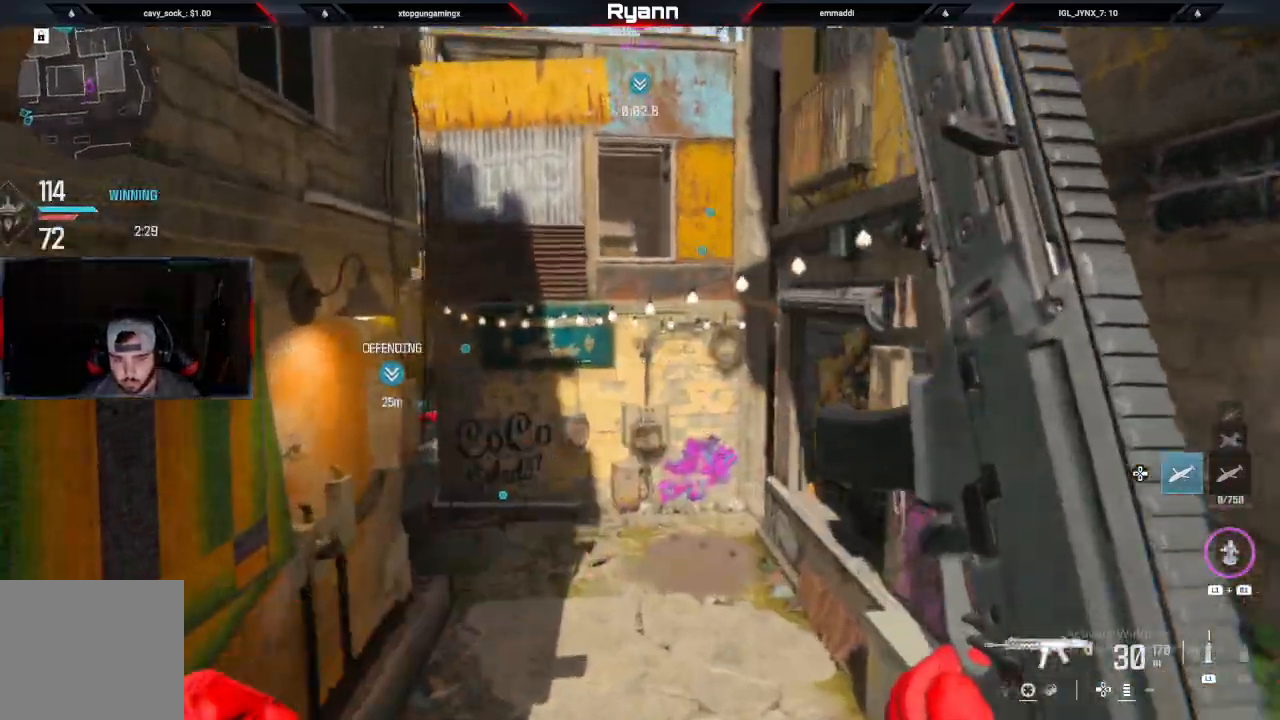
{"dt_ms": 500, "buttons": [], "left_stick": "up-right", "right_stick": "up"}
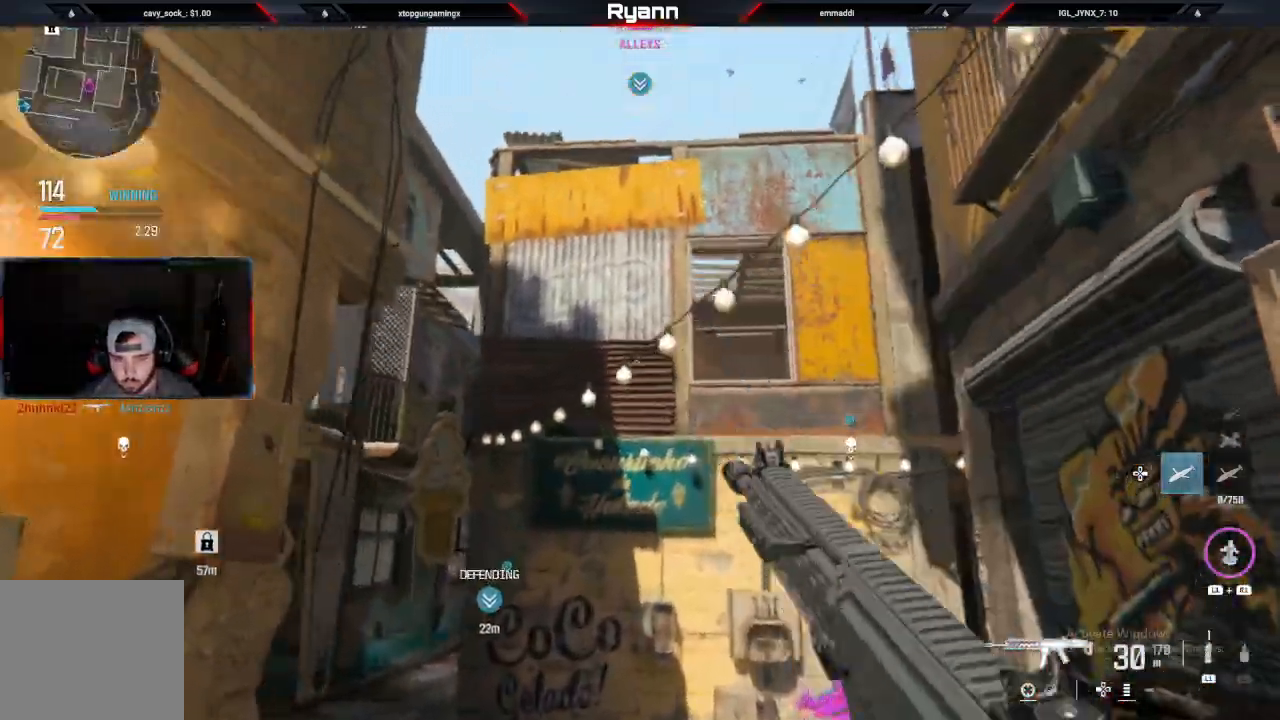
{"dt_ms": 500, "buttons": [], "left_stick": "up-right", "right_stick": "down-left", "events": [[250, "right_stick", "center"], [467, "right_stick", "down-left"]]}
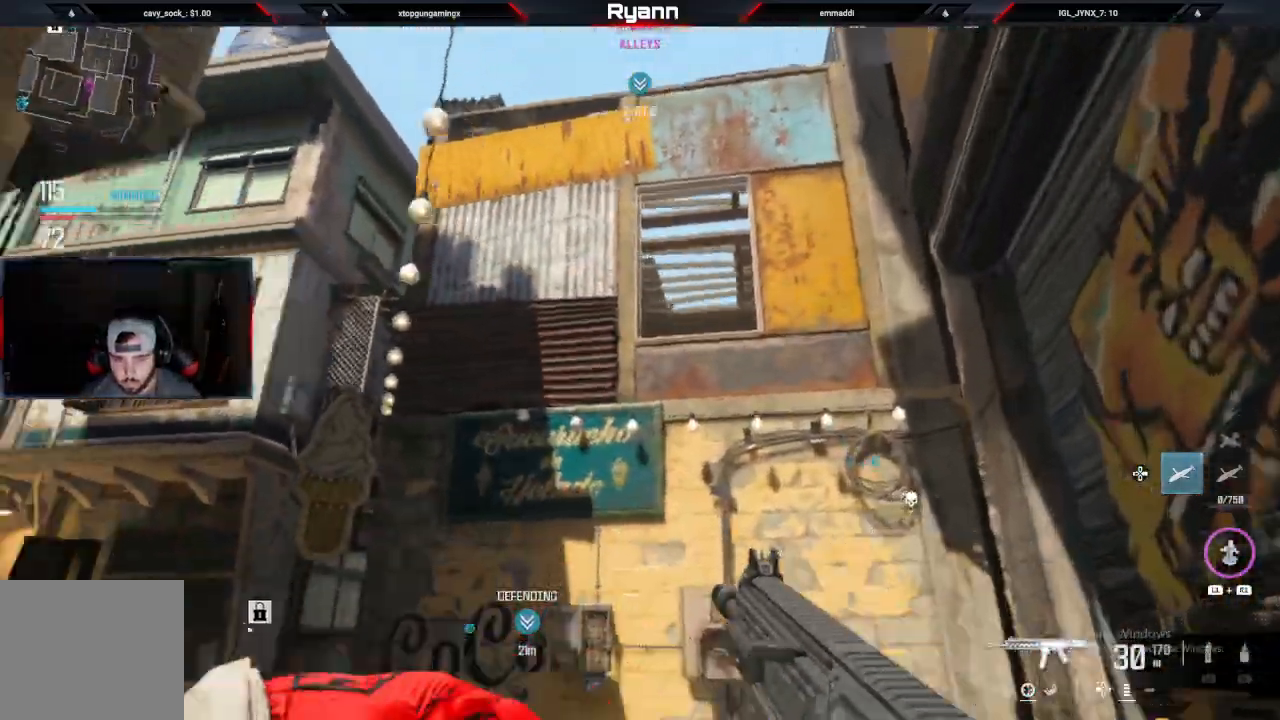
{"dt_ms": 500, "buttons": [], "left_stick": "up-right", "right_stick": "right", "events": [[333, "right_stick", "down"], [500, "right_stick", "right"]]}
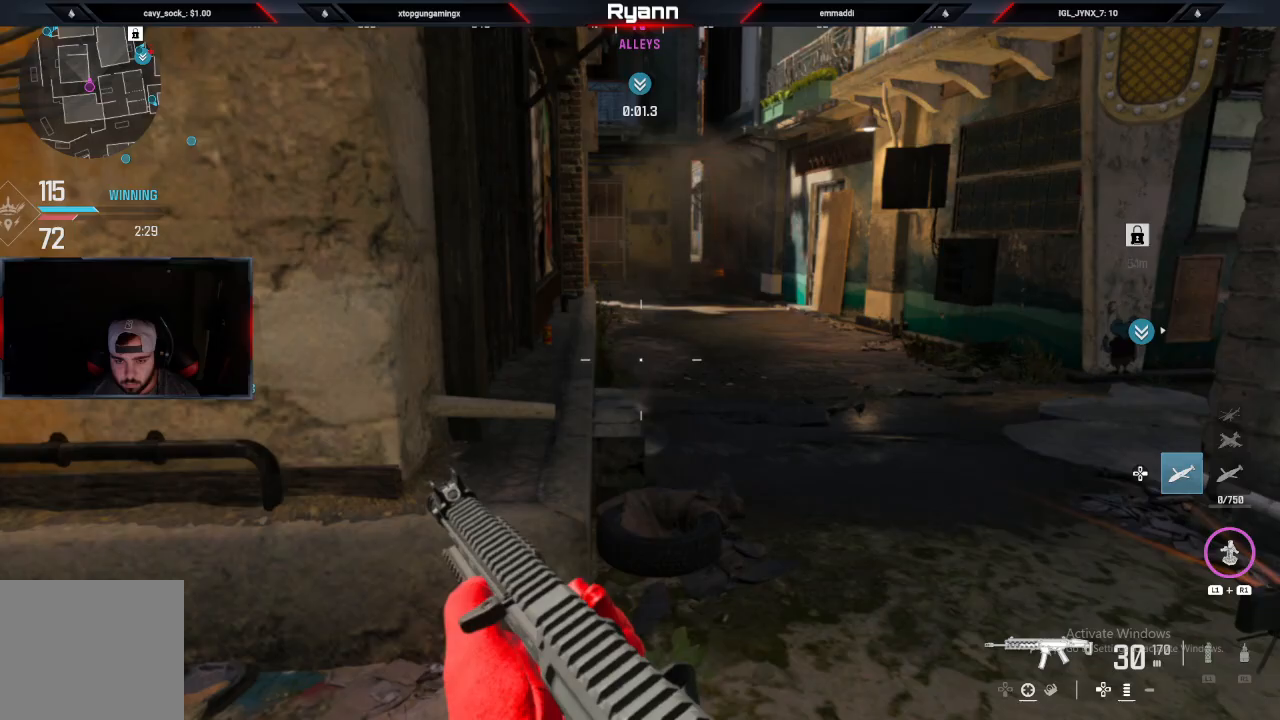
{"dt_ms": 500, "buttons": [], "left_stick": "up", "right_stick": "right", "events": [[100, "right_stick", "center"], [183, "left_stick", "center"], [250, "L2", "down"], [367, "right_stick", "right"], [400, "left_stick", "up"], [467, "L2", "up"]]}
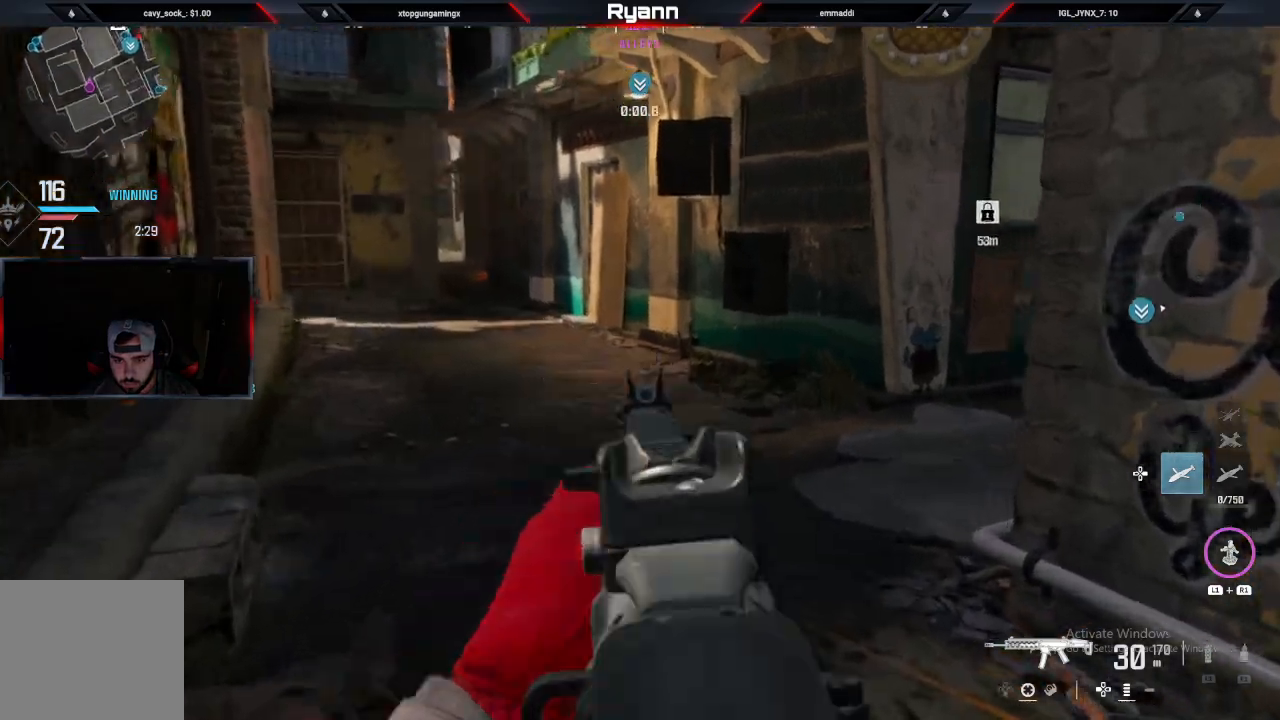
{"dt_ms": 500, "buttons": ["L2"], "left_stick": "center", "right_stick": "center", "events": [[100, "L3", "down"], [100, "left_stick", "up-left"], [233, "L3", "up"], [367, "L2", "down"], [367, "right_stick", "center"], [417, "left_stick", "center"]]}
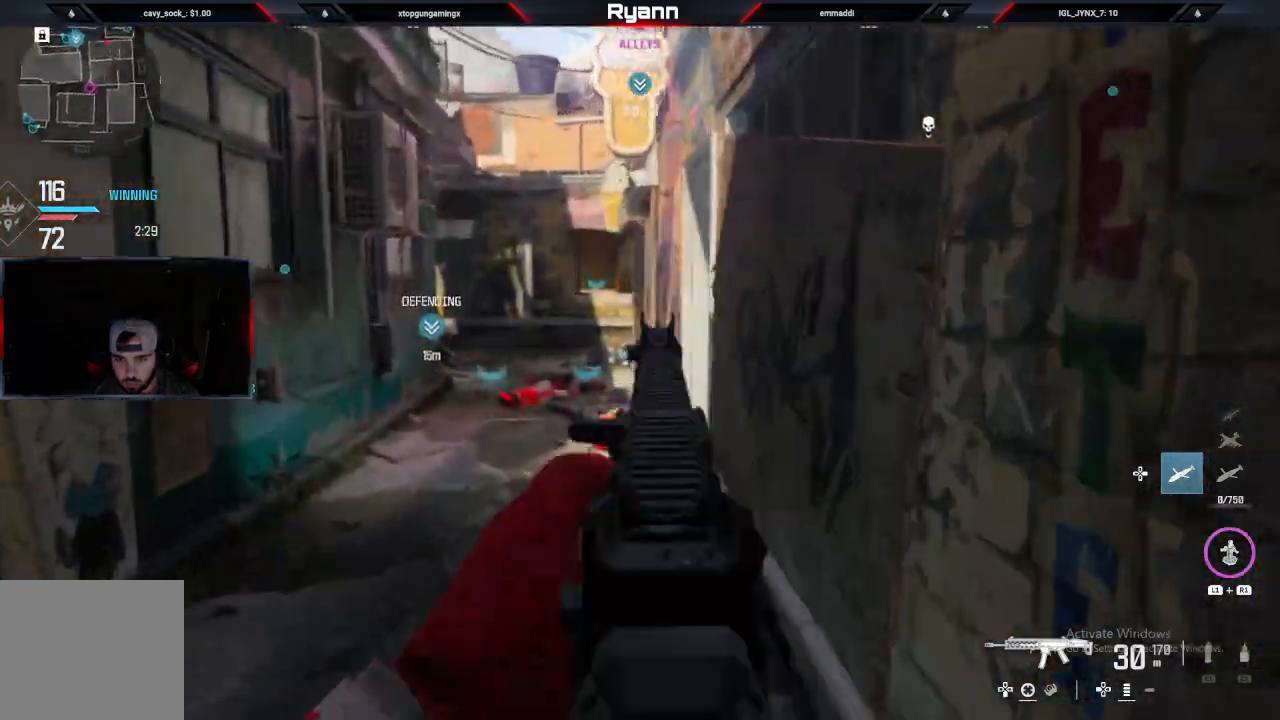
{"dt_ms": 500, "buttons": [], "left_stick": "up", "right_stick": "center", "events": [[50, "left_stick", "up-right"], [183, "L2", "up"], [233, "left_stick", "up"], [317, "L3", "down"], [450, "L3", "up"]]}
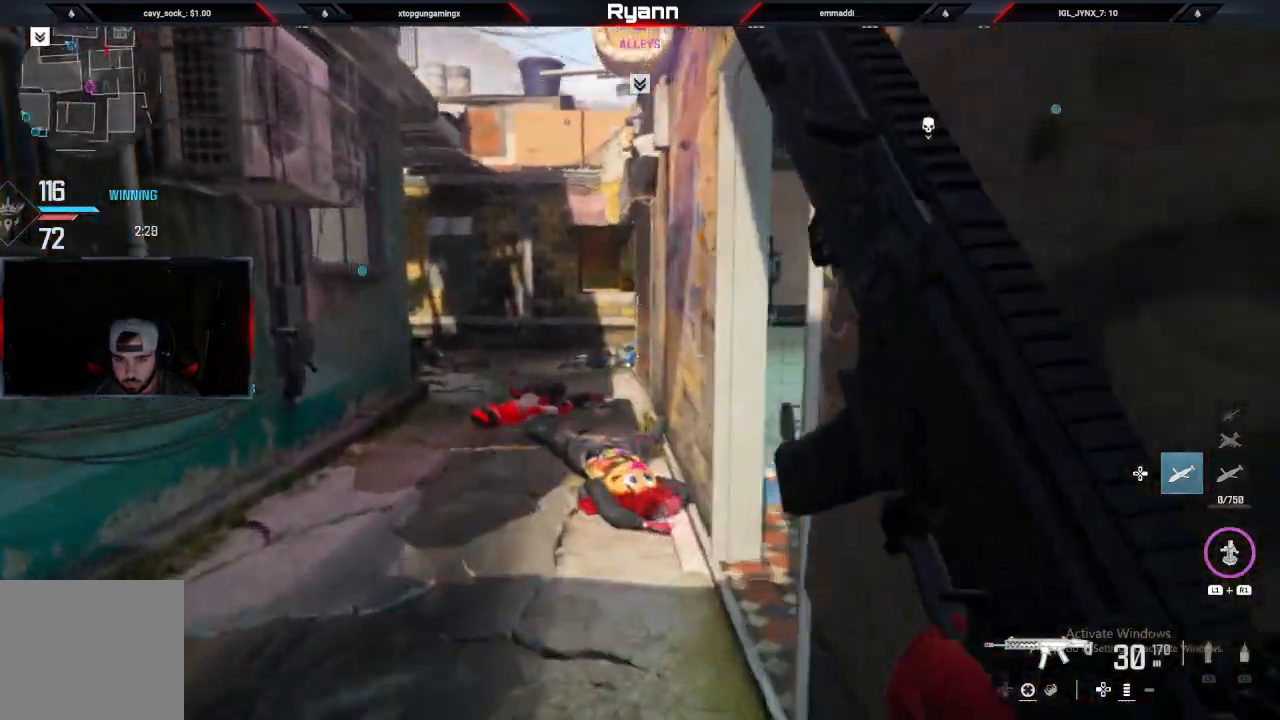
{"dt_ms": 1000, "buttons": [], "left_stick": "up", "right_stick": "right"}
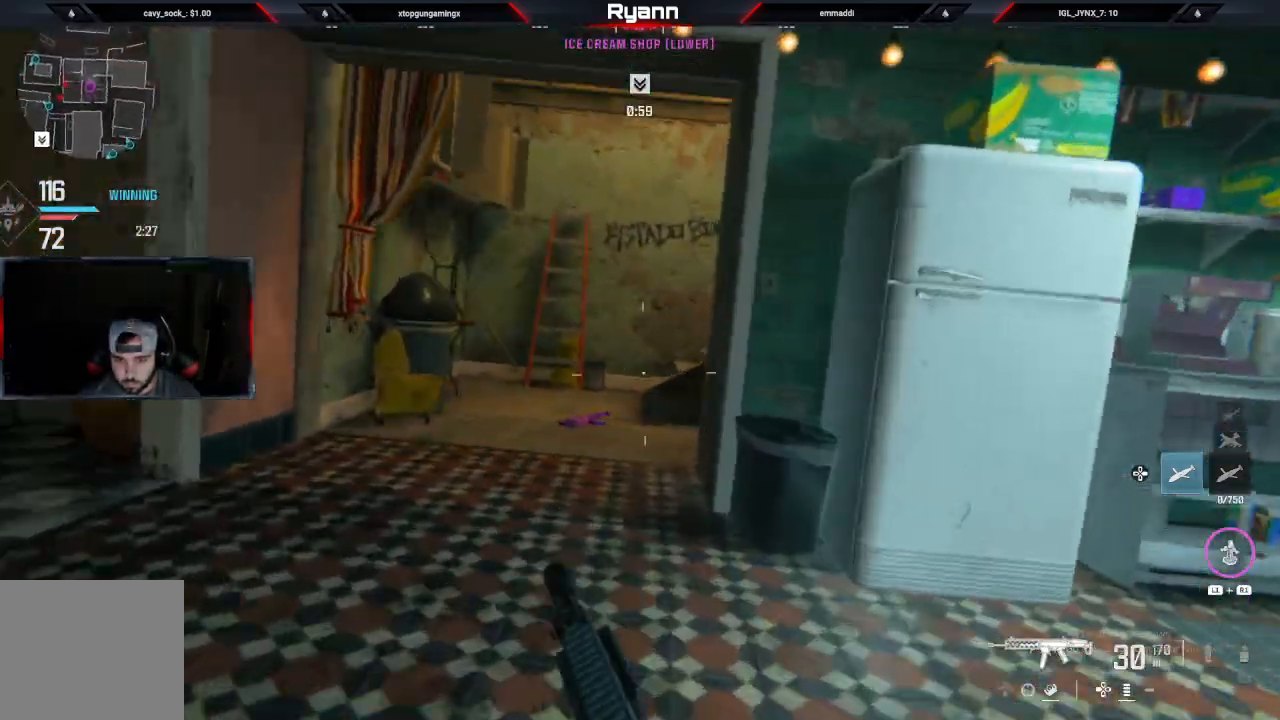
{"dt_ms": 500, "buttons": [], "left_stick": "up", "right_stick": "right", "events": [[33, "CROSS", "down"], [217, "CROSS", "up"]]}
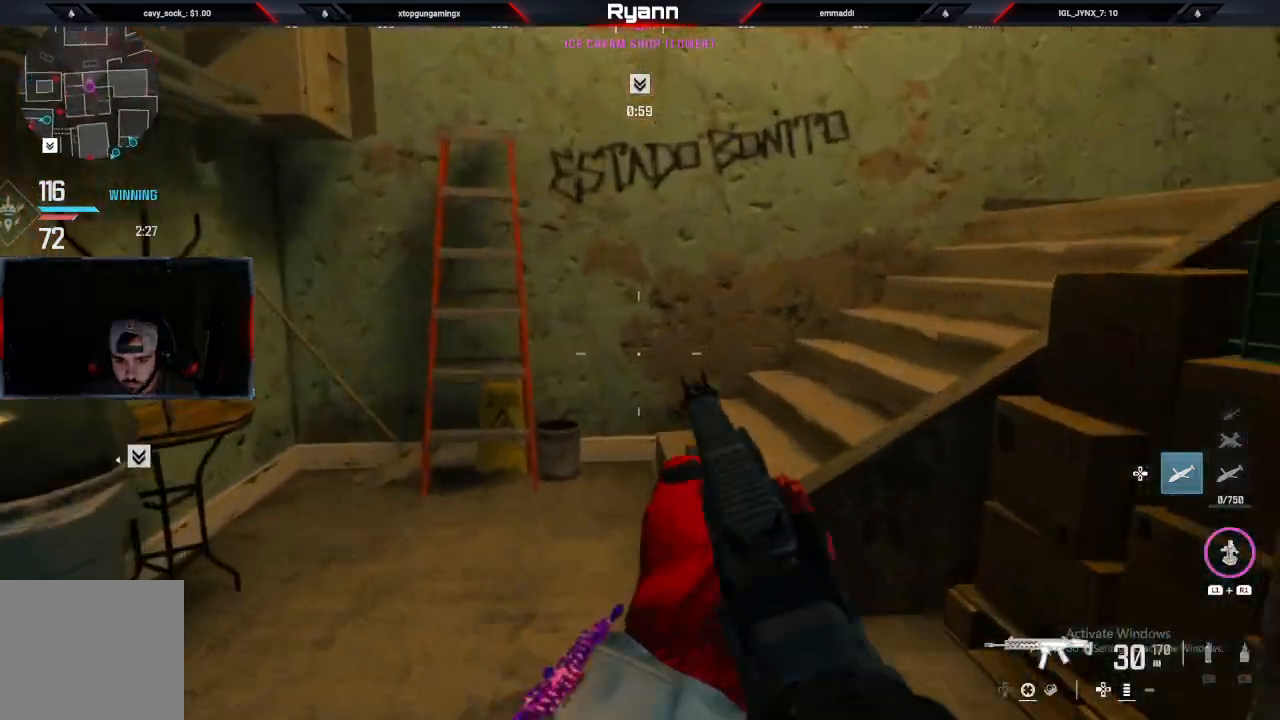
{"dt_ms": 500, "buttons": [], "left_stick": "up", "right_stick": "right", "events": [[83, "L3", "down"], [200, "L3", "up"]]}
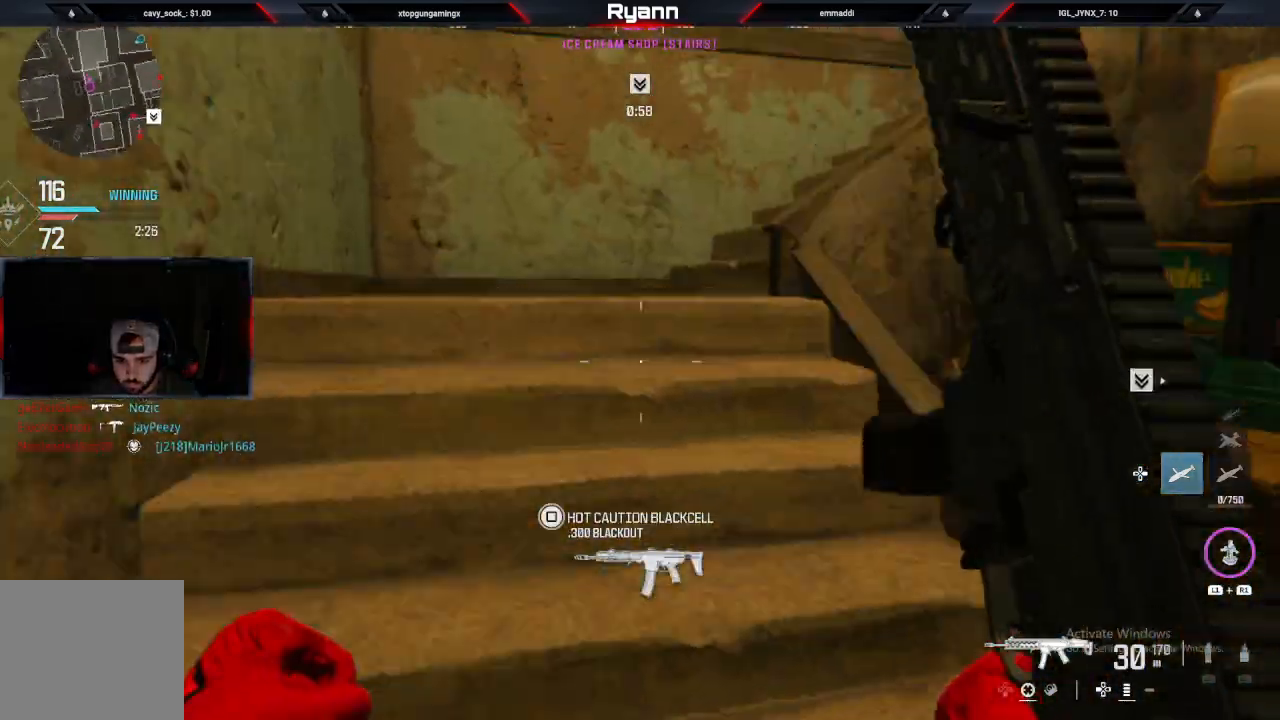
{"dt_ms": 500, "buttons": [], "left_stick": "up-left", "right_stick": "right", "events": [[67, "right_stick", "up-right"], [200, "right_stick", "right"], [333, "left_stick", "up-left"]]}
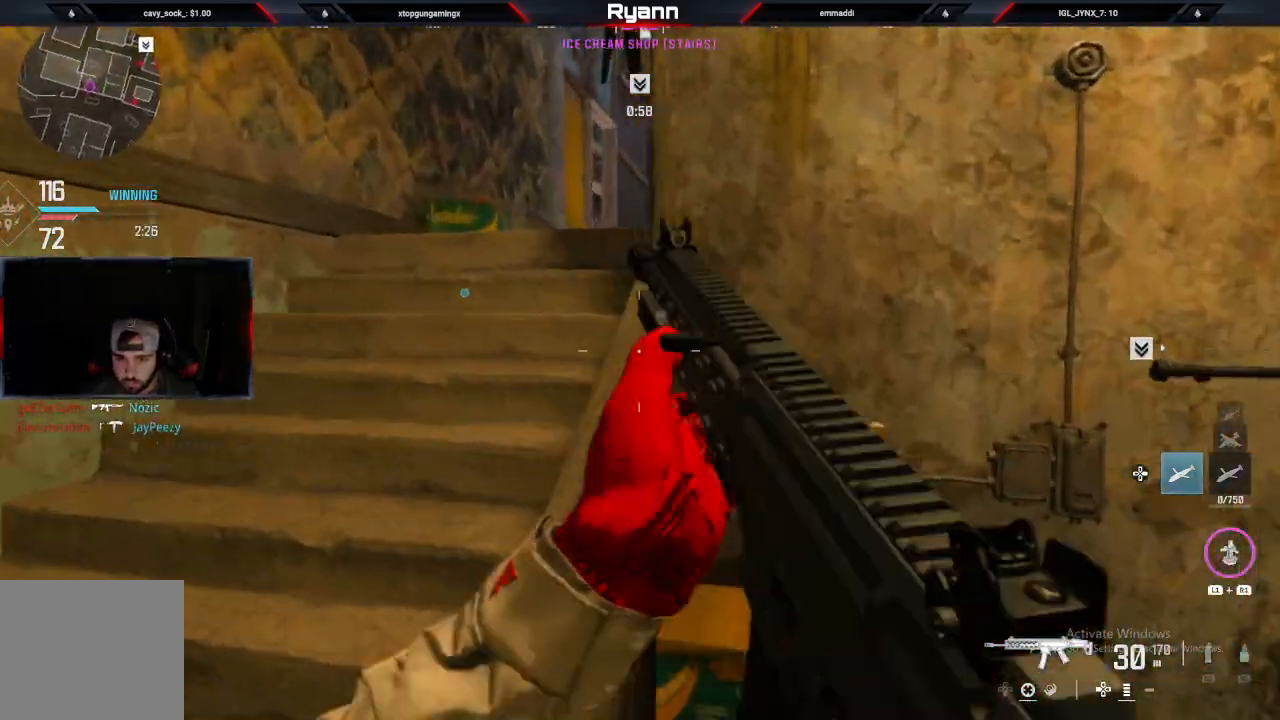
{"dt_ms": 500, "buttons": [], "left_stick": "up-left", "right_stick": "right"}
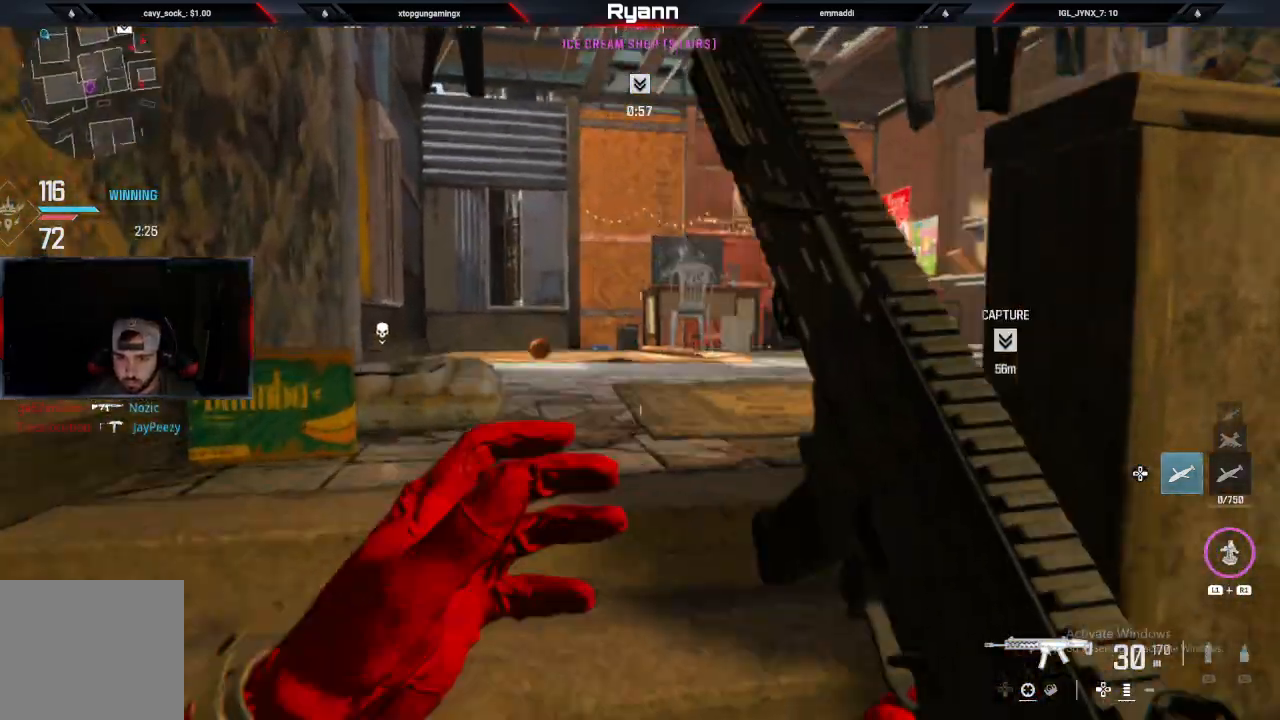
{"dt_ms": 500, "buttons": [], "left_stick": "up-left", "right_stick": "right", "events": []}